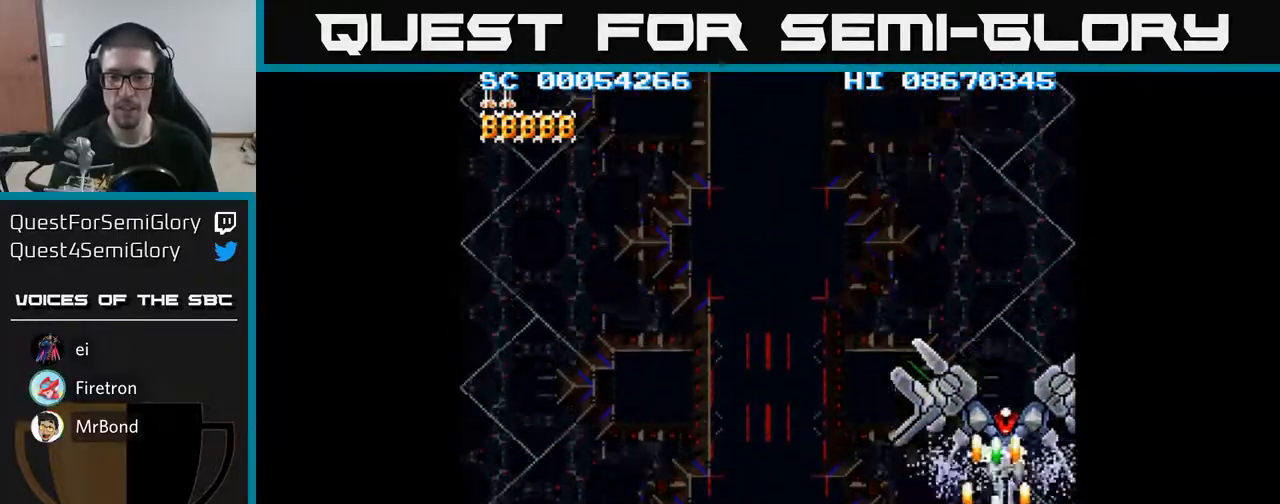
Gameplay with a controller (Xbox layout); each line is a JSON object with the inputs held at the frame after it. "events" lists button and stick changes between this image and that frame as [ms after this image, input, new state], when the widget could be followed in between. Not read: left_stick right_stick.
{"buttons": ["A"], "events": [[17, "DPAD_UP", "down"], [83, "DPAD_UP", "up"], [333, "DPAD_UP", "down"], [400, "DPAD_UP", "up"]]}
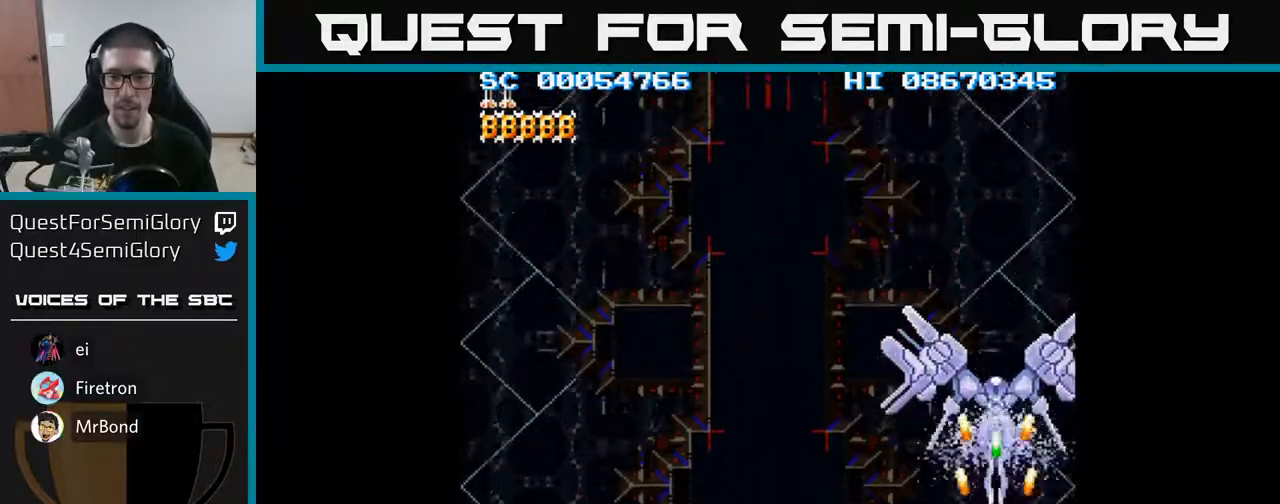
{"buttons": ["A", "DPAD_LEFT"], "events": [[500, "DPAD_LEFT", "down"]]}
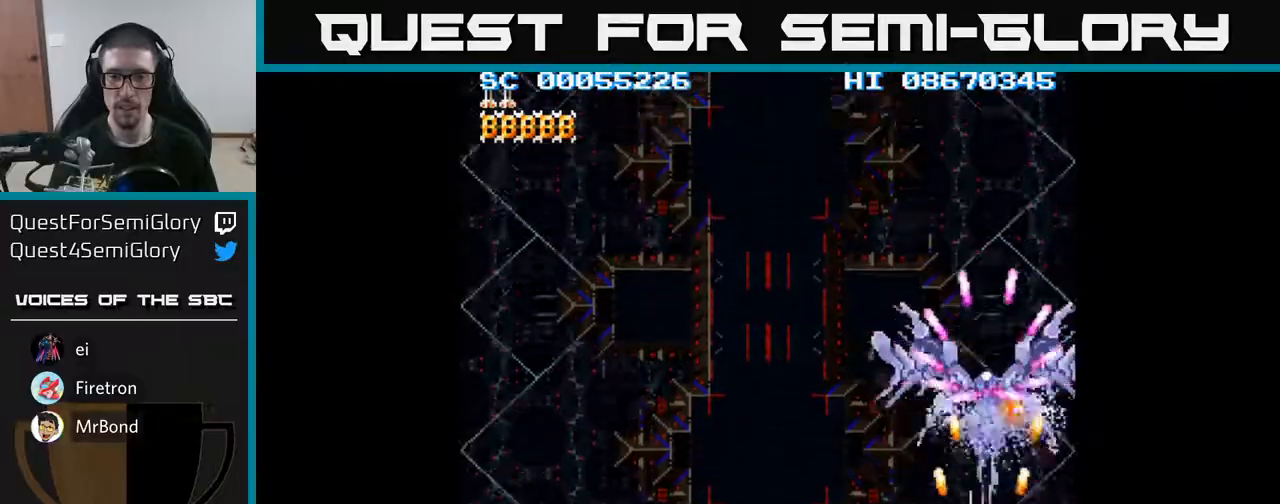
{"buttons": ["A", "DPAD_LEFT"], "events": [[33, "DPAD_DOWN", "down"], [417, "DPAD_DOWN", "up"]]}
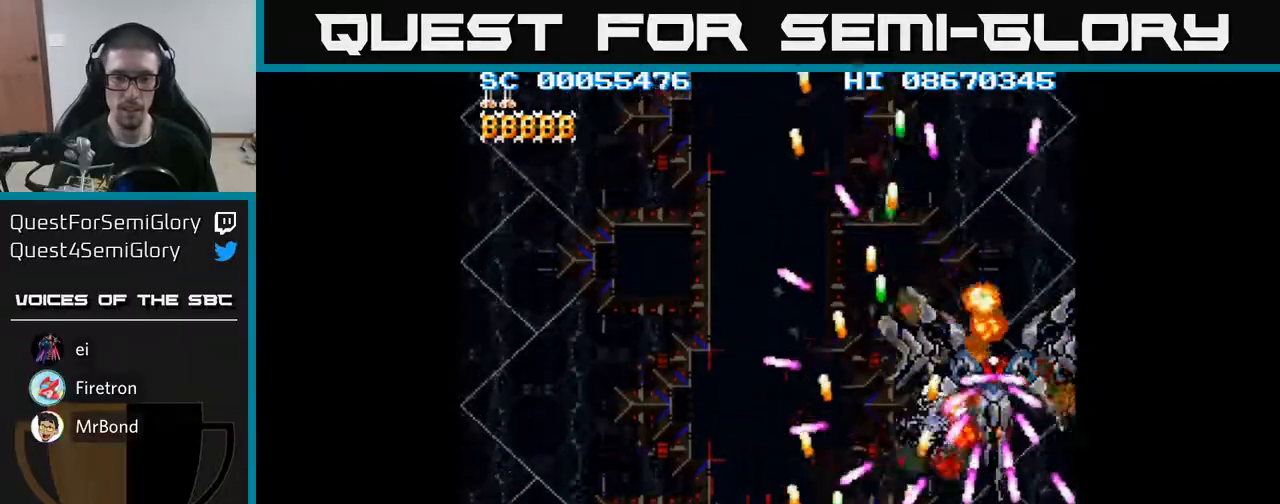
{"buttons": ["A", "DPAD_LEFT"], "events": [[433, "DPAD_LEFT", "up"], [483, "DPAD_LEFT", "down"]]}
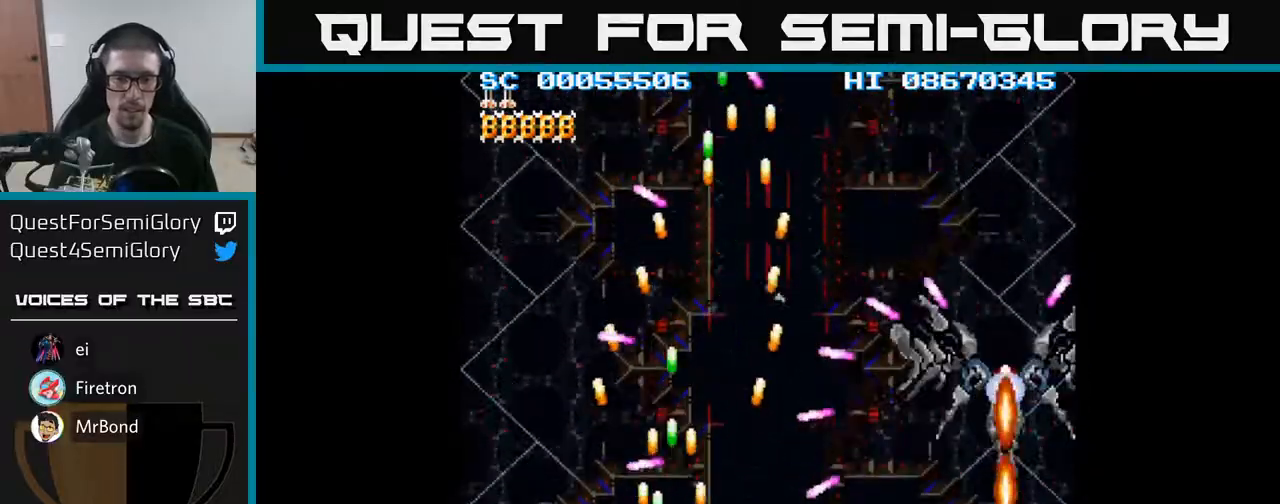
{"buttons": ["A"], "events": [[167, "DPAD_LEFT", "up"], [233, "DPAD_LEFT", "down"], [383, "DPAD_LEFT", "up"]]}
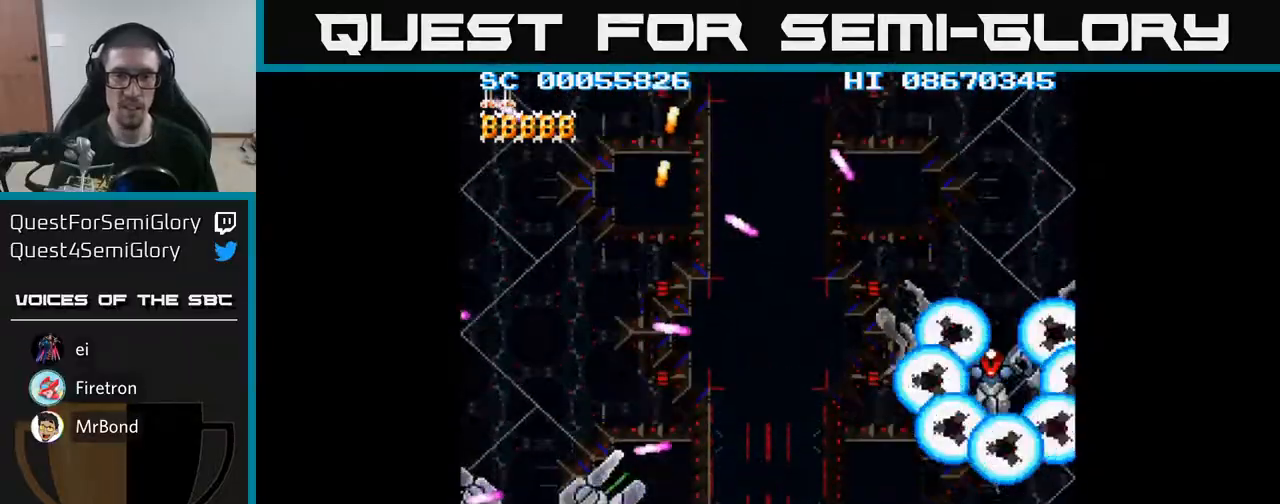
{"buttons": ["A", "DPAD_UP"], "events": [[217, "DPAD_UP", "down"], [267, "DPAD_UP", "up"], [467, "DPAD_UP", "down"]]}
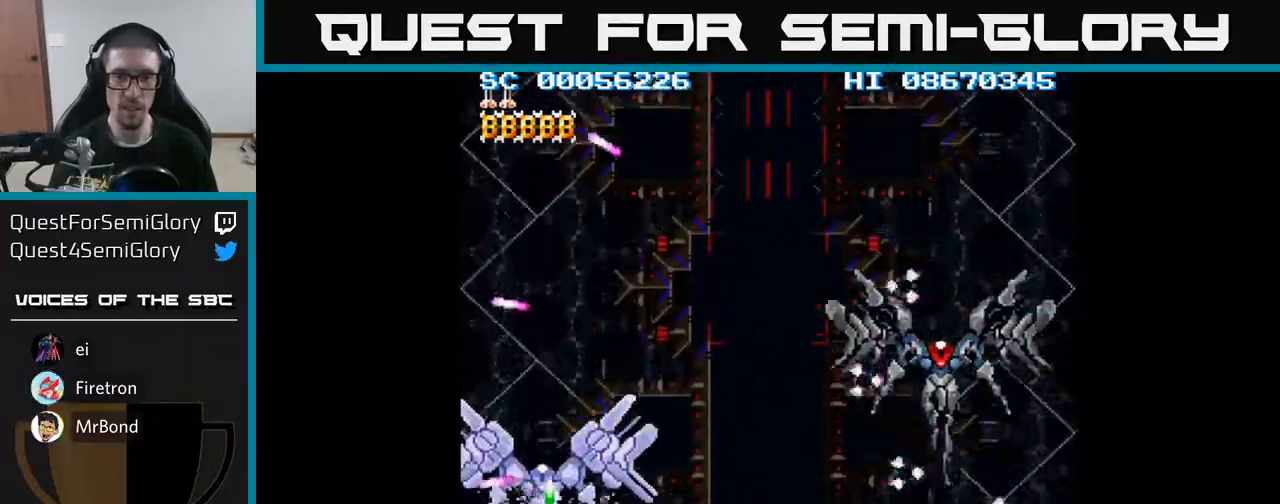
{"buttons": ["A", "DPAD_UP"], "events": [[33, "DPAD_UP", "up"], [233, "DPAD_UP", "down"], [300, "DPAD_UP", "up"], [500, "DPAD_UP", "down"]]}
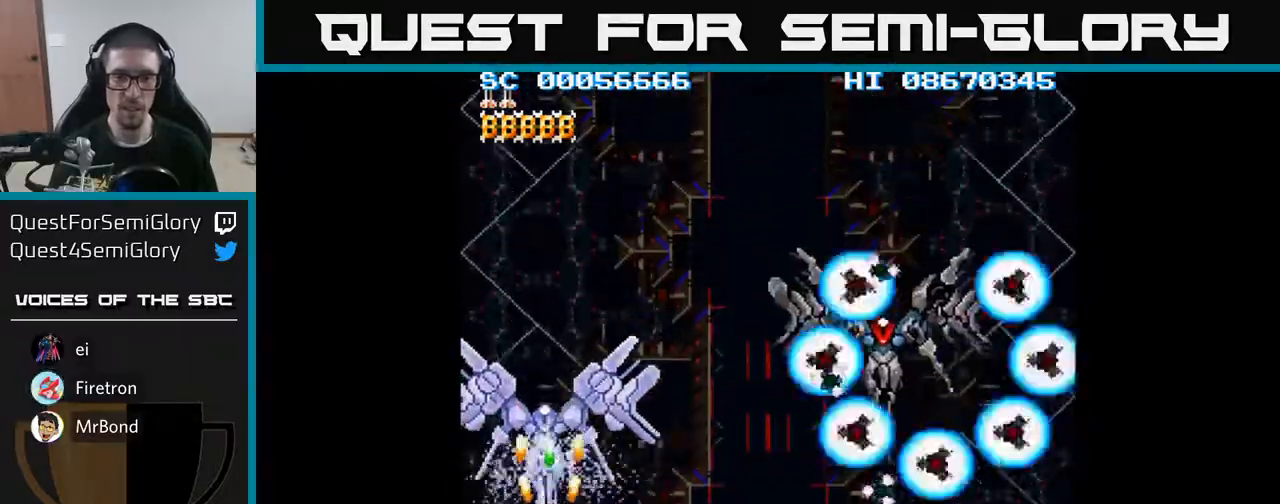
{"buttons": ["A"], "events": [[83, "DPAD_UP", "up"], [217, "DPAD_UP", "down"], [283, "DPAD_UP", "up"]]}
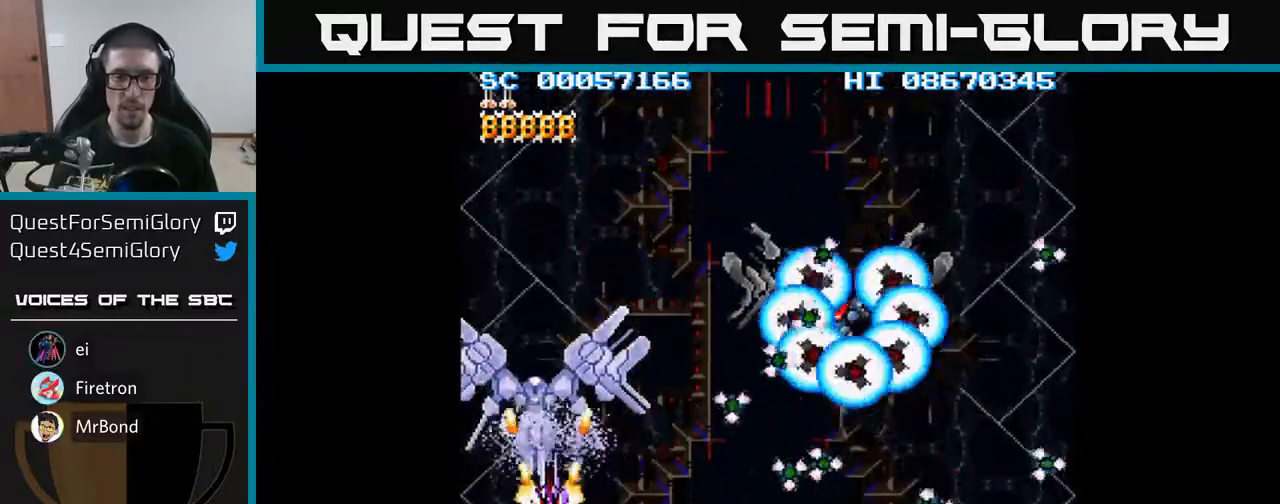
{"buttons": ["A", "DPAD_DOWN"], "events": [[183, "DPAD_DOWN", "down"]]}
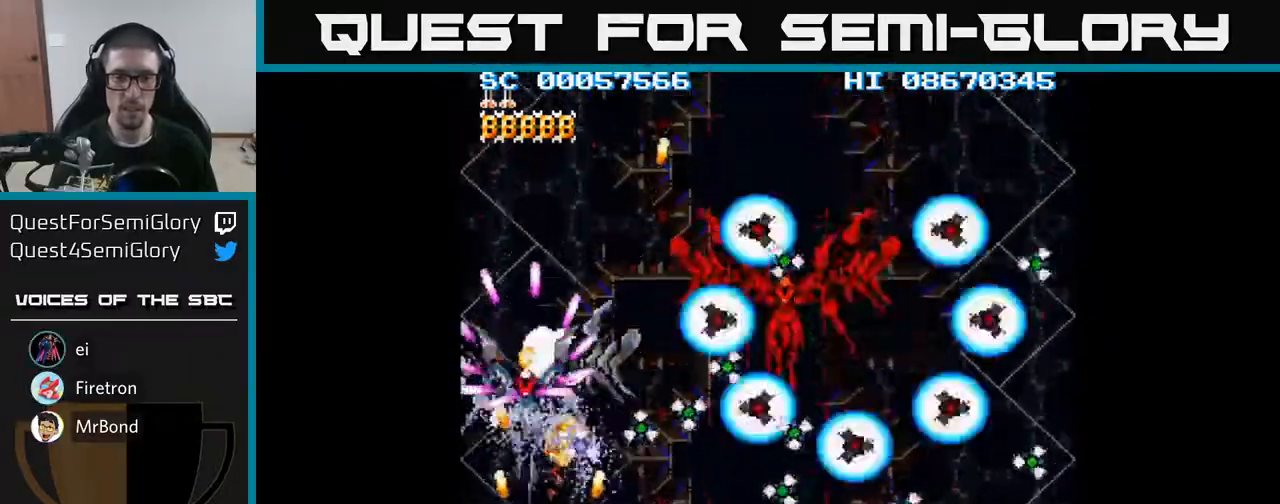
{"buttons": ["A", "DPAD_DOWN", "DPAD_RIGHT"], "events": [[83, "DPAD_RIGHT", "down"]]}
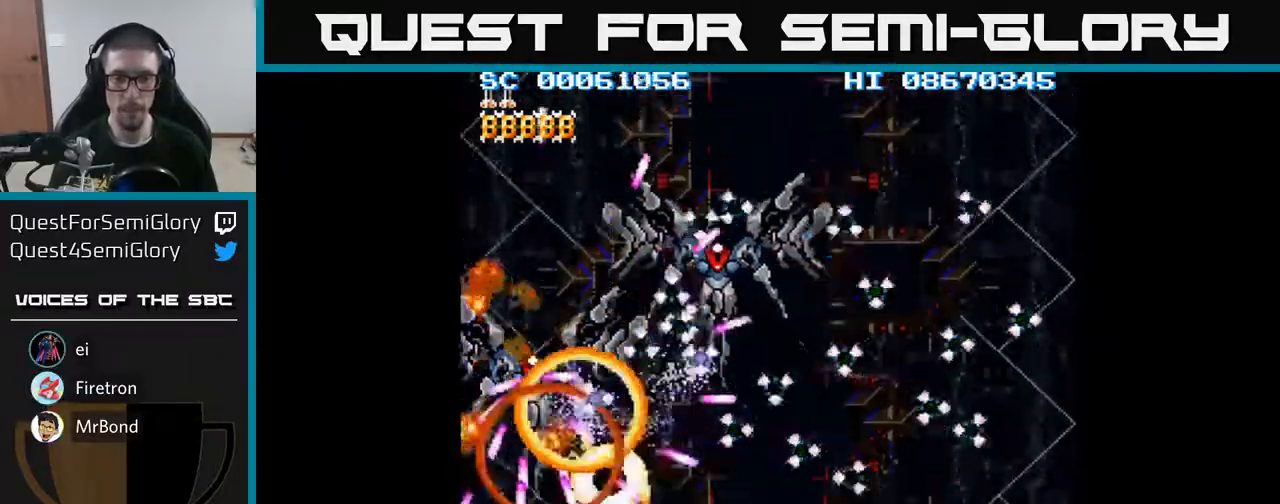
{"buttons": ["A", "DPAD_RIGHT"], "events": [[283, "DPAD_DOWN", "up"]]}
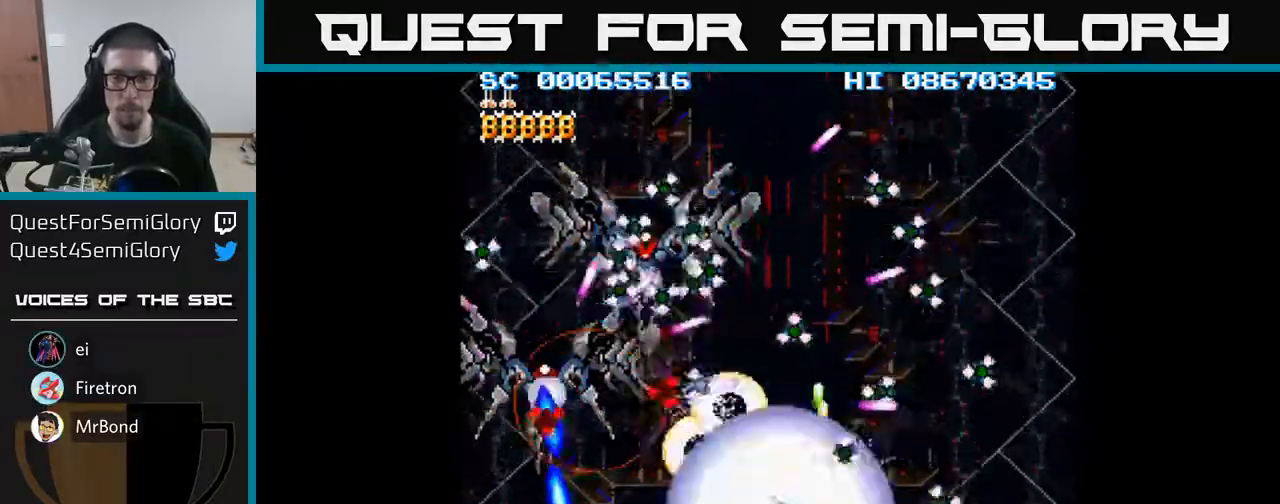
{"buttons": ["A", "DPAD_LEFT"], "events": [[183, "DPAD_DOWN", "down"], [233, "DPAD_RIGHT", "up"], [250, "DPAD_DOWN", "up"], [283, "DPAD_LEFT", "down"], [383, "DPAD_UP", "down"], [467, "DPAD_UP", "up"]]}
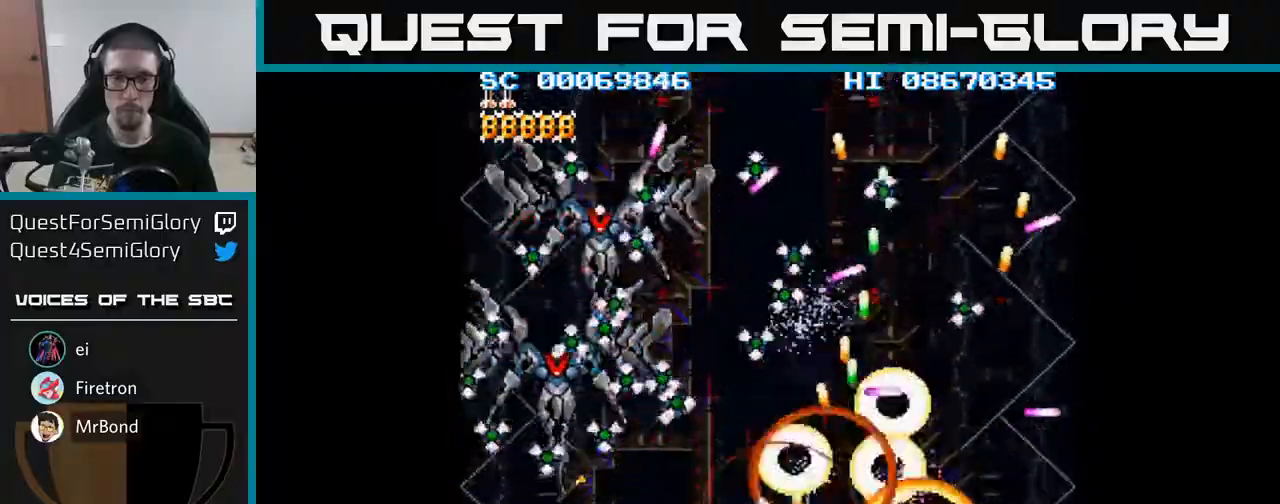
{"buttons": ["A", "DPAD_LEFT"], "events": [[50, "DPAD_DOWN", "down"], [183, "DPAD_DOWN", "up"], [283, "DPAD_DOWN", "down"], [317, "DPAD_DOWN", "up"]]}
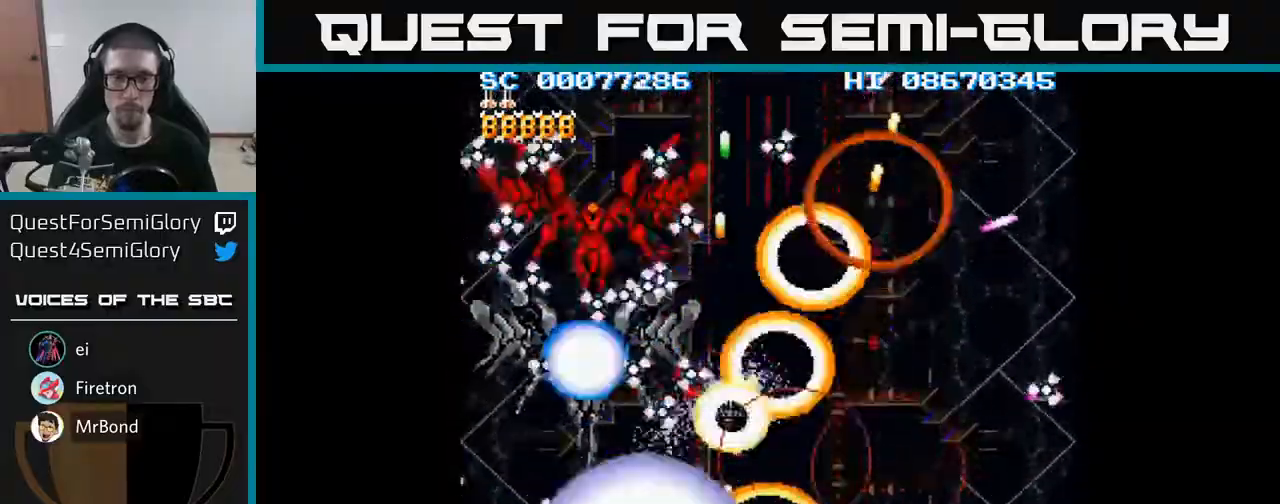
{"buttons": ["A", "DPAD_RIGHT"], "events": [[417, "DPAD_DOWN", "down"], [417, "DPAD_LEFT", "up"], [433, "DPAD_RIGHT", "down"], [467, "DPAD_DOWN", "up"]]}
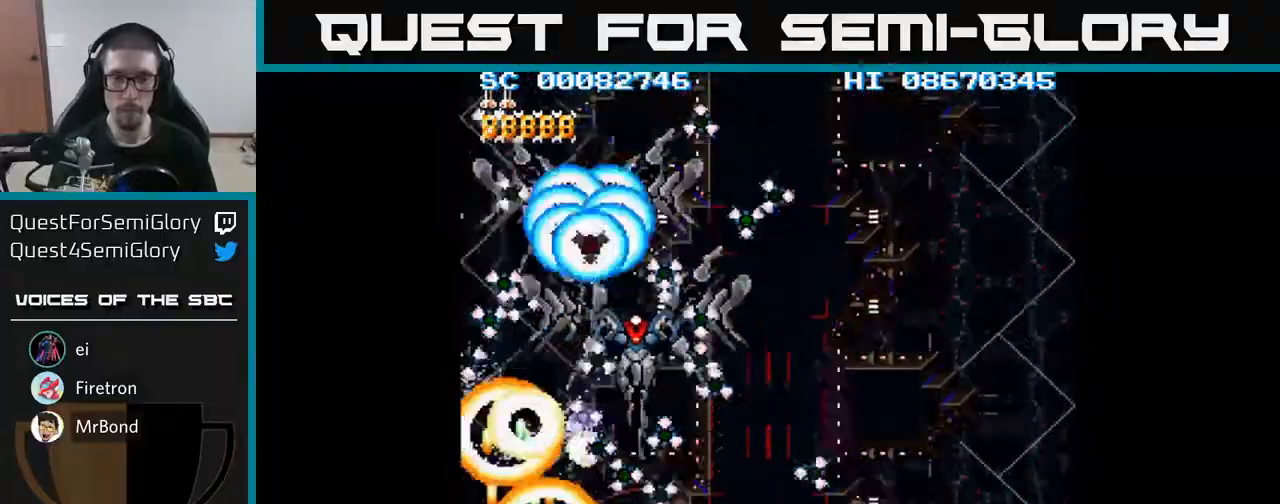
{"buttons": ["A", "DPAD_RIGHT"], "events": []}
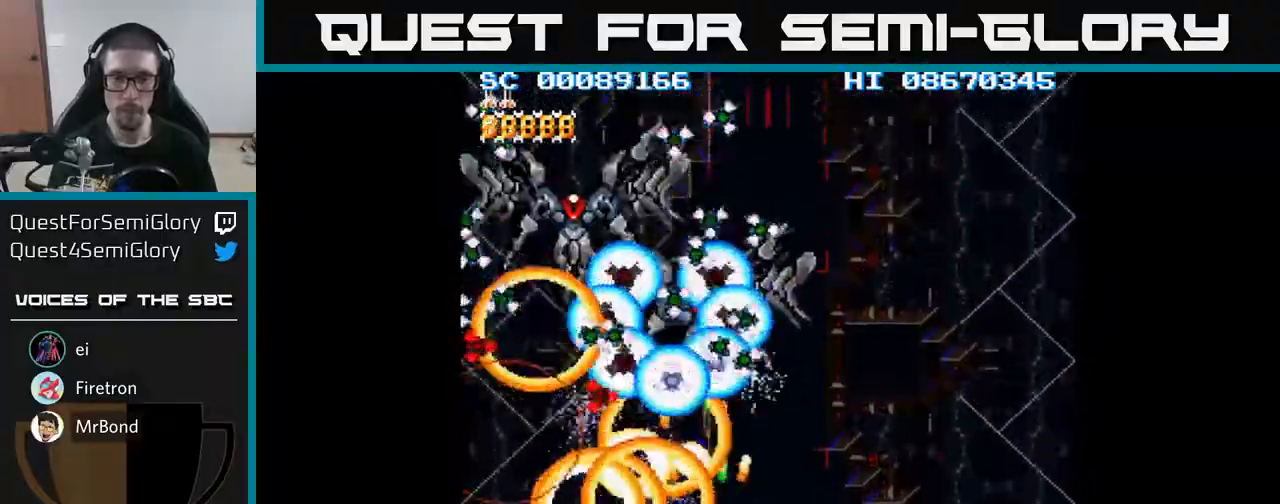
{"buttons": ["A", "DPAD_LEFT"], "events": [[233, "DPAD_DOWN", "down"], [233, "DPAD_RIGHT", "up"], [250, "DPAD_DOWN", "up"], [250, "DPAD_LEFT", "down"]]}
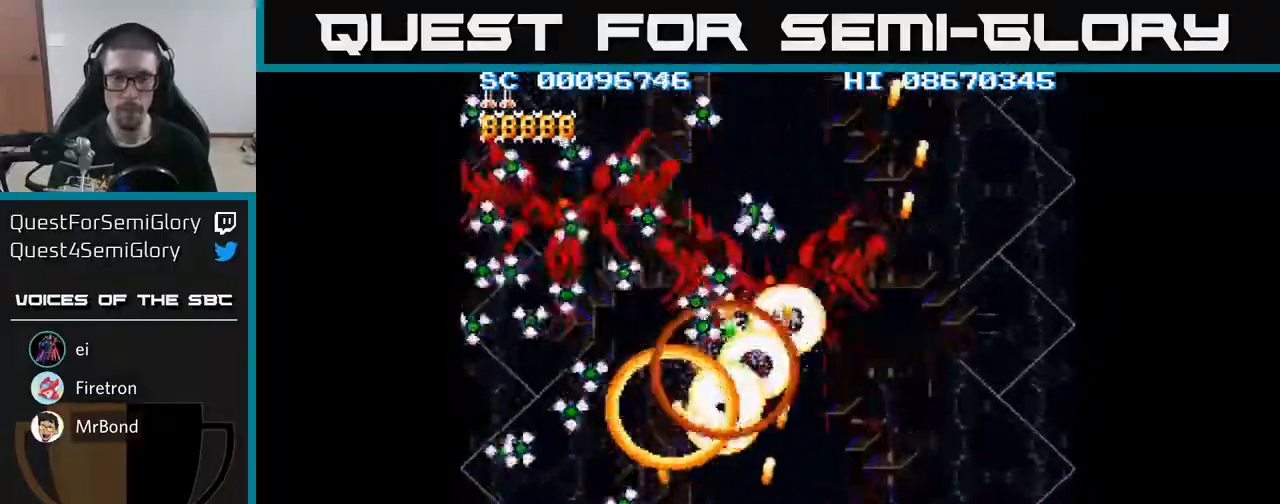
{"buttons": ["A", "DPAD_RIGHT"], "events": [[383, "DPAD_LEFT", "up"], [417, "DPAD_DOWN", "down"], [433, "DPAD_DOWN", "up"], [433, "DPAD_RIGHT", "down"]]}
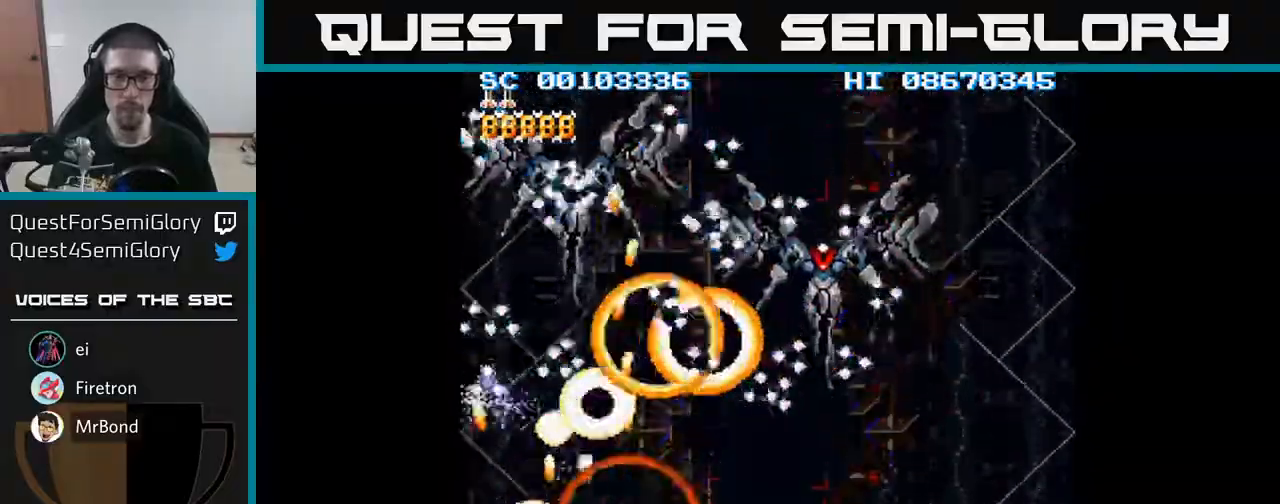
{"buttons": ["A", "DPAD_DOWN"], "events": [[83, "DPAD_RIGHT", "up"], [100, "DPAD_LEFT", "down"], [150, "DPAD_UP", "down"], [217, "DPAD_LEFT", "up"], [267, "DPAD_RIGHT", "down"], [433, "DPAD_UP", "up"], [450, "DPAD_RIGHT", "up"], [467, "DPAD_DOWN", "down"]]}
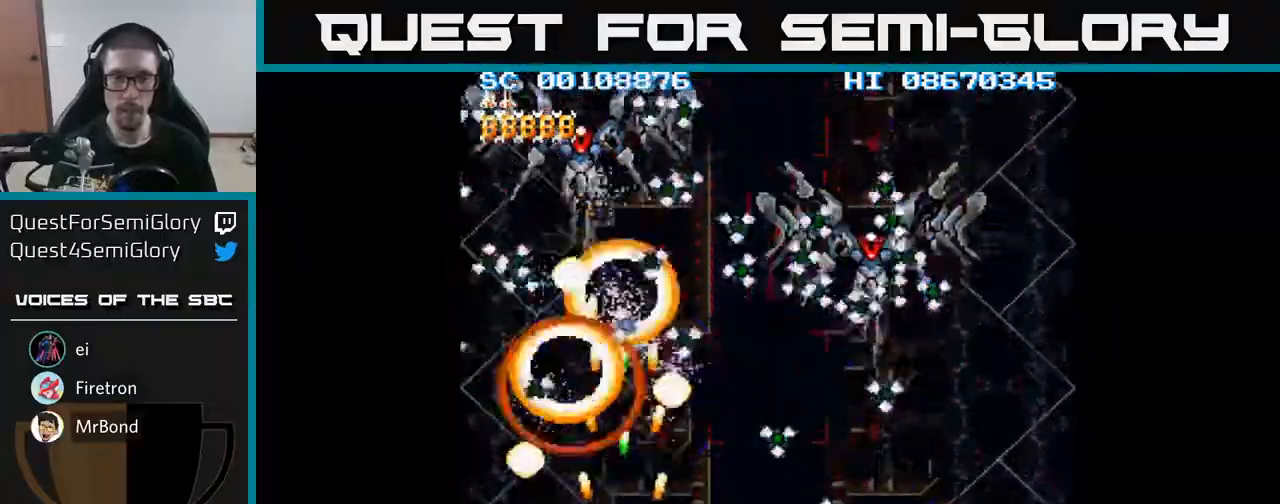
{"buttons": ["A"], "events": [[33, "DPAD_LEFT", "down"], [117, "DPAD_LEFT", "up"], [217, "DPAD_LEFT", "down"], [300, "DPAD_DOWN", "up"], [300, "DPAD_LEFT", "up"], [333, "DPAD_RIGHT", "down"], [350, "DPAD_RIGHT", "up"], [350, "DPAD_UP", "down"], [500, "DPAD_UP", "up"]]}
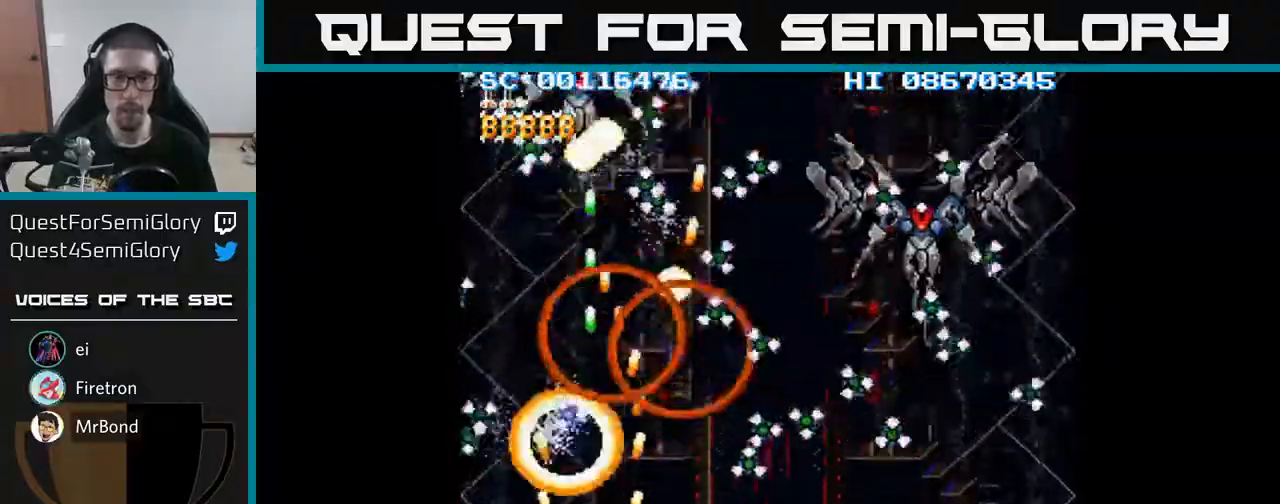
{"buttons": ["A", "DPAD_DOWN", "DPAD_RIGHT"], "events": [[17, "DPAD_DOWN", "down"], [200, "DPAD_RIGHT", "down"], [233, "DPAD_DOWN", "up"], [333, "DPAD_DOWN", "down"]]}
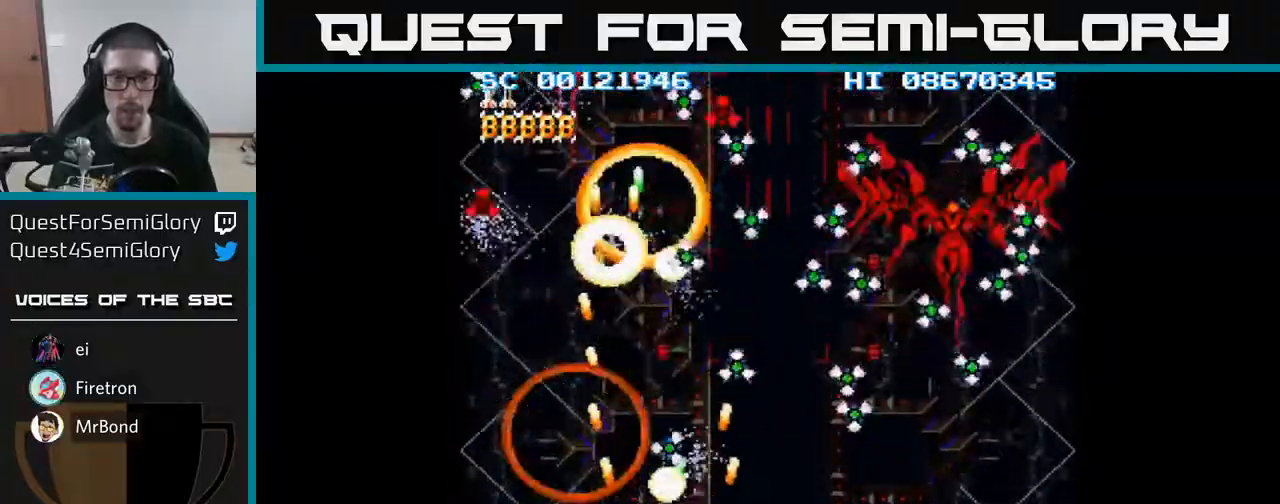
{"buttons": ["A", "DPAD_RIGHT"], "events": [[50, "DPAD_RIGHT", "up"], [67, "DPAD_DOWN", "up"], [67, "DPAD_LEFT", "down"], [117, "DPAD_UP", "down"], [183, "DPAD_LEFT", "up"], [183, "DPAD_UP", "up"], [200, "DPAD_RIGHT", "down"]]}
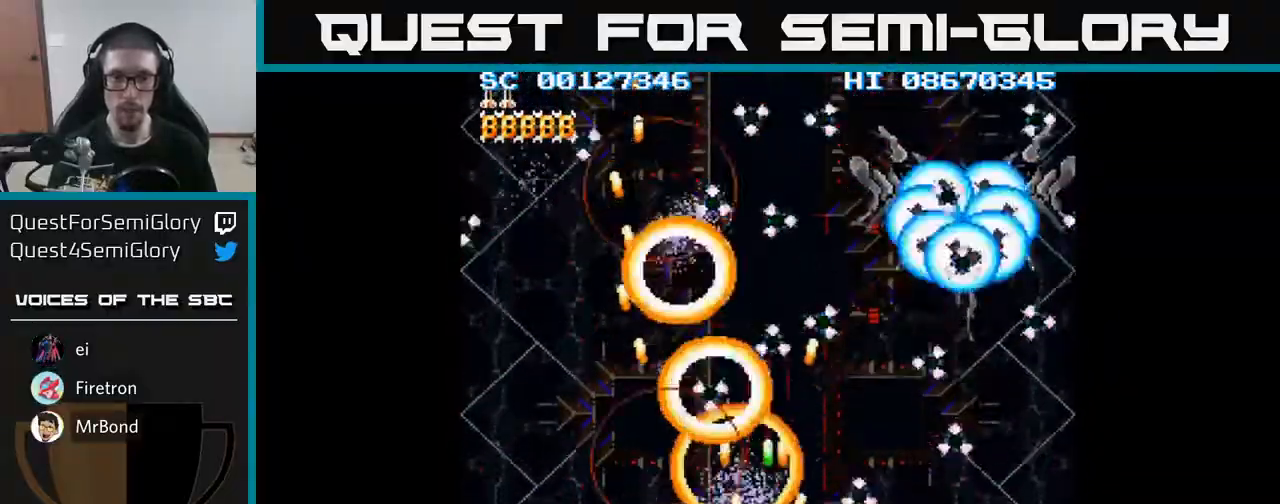
{"buttons": ["A", "DPAD_DOWN", "DPAD_RIGHT"], "events": [[117, "DPAD_DOWN", "down"], [233, "DPAD_DOWN", "up"], [500, "DPAD_DOWN", "down"]]}
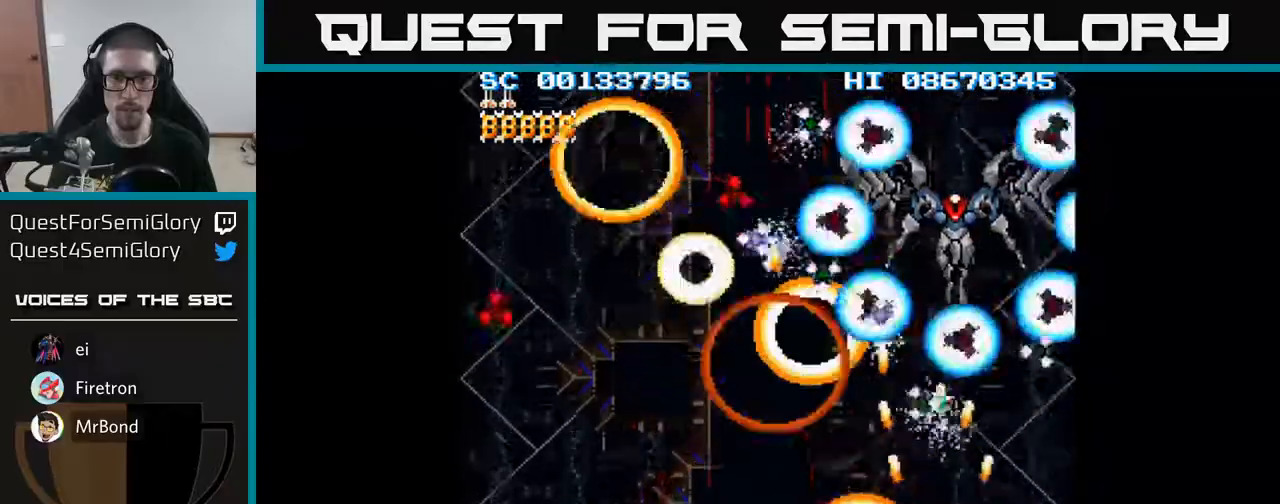
{"buttons": ["A", "DPAD_DOWN", "DPAD_LEFT"]}
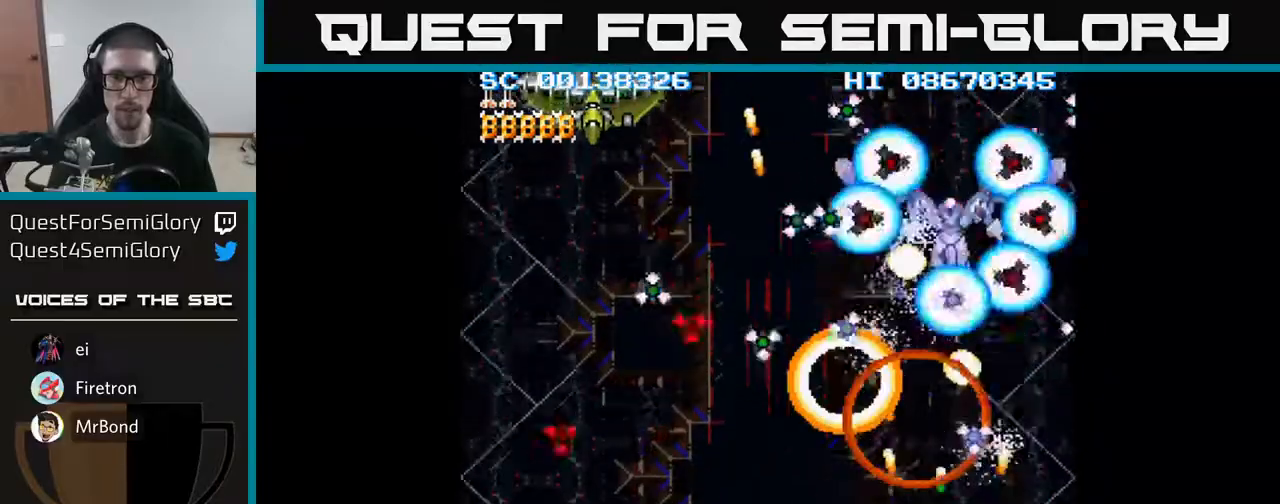
{"buttons": ["A", "DPAD_RIGHT"], "events": [[233, "DPAD_DOWN", "up"], [450, "DPAD_LEFT", "up"], [467, "DPAD_RIGHT", "down"]]}
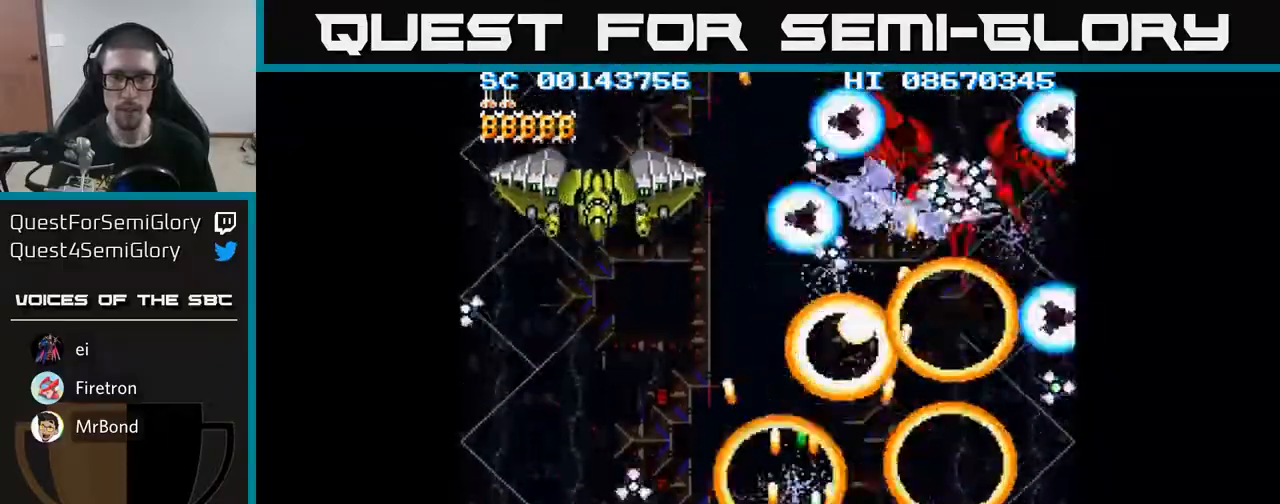
{"buttons": ["A", "DPAD_LEFT"], "events": [[483, "DPAD_RIGHT", "up"], [500, "DPAD_LEFT", "down"]]}
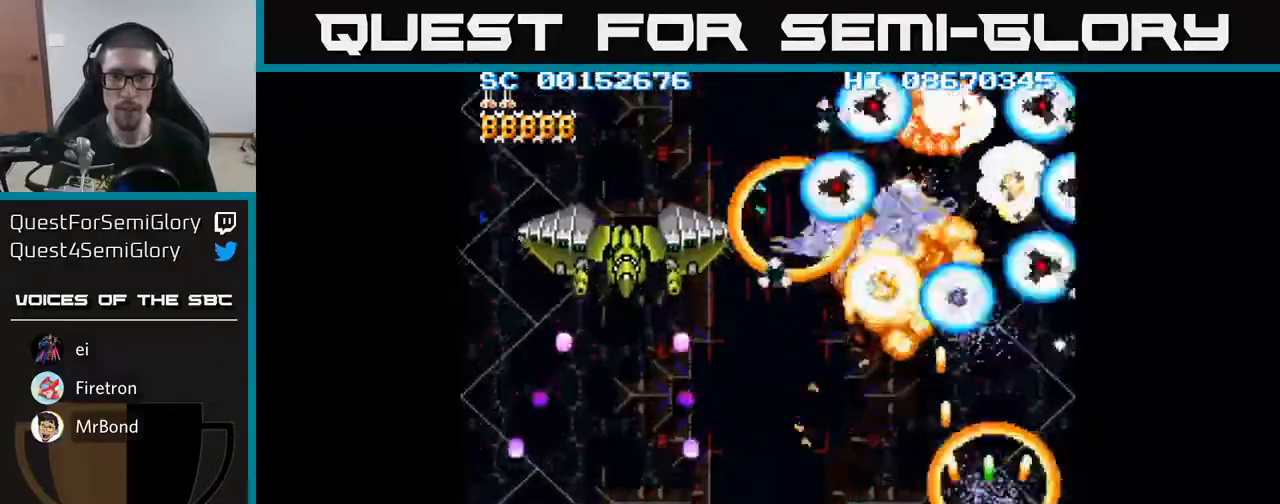
{"buttons": ["A", "DPAD_DOWN", "DPAD_RIGHT"], "events": [[117, "DPAD_UP", "down"], [217, "DPAD_LEFT", "up"], [233, "DPAD_LEFT", "down"], [333, "DPAD_UP", "up"], [383, "DPAD_DOWN", "down"], [400, "DPAD_LEFT", "up"], [450, "DPAD_RIGHT", "down"]]}
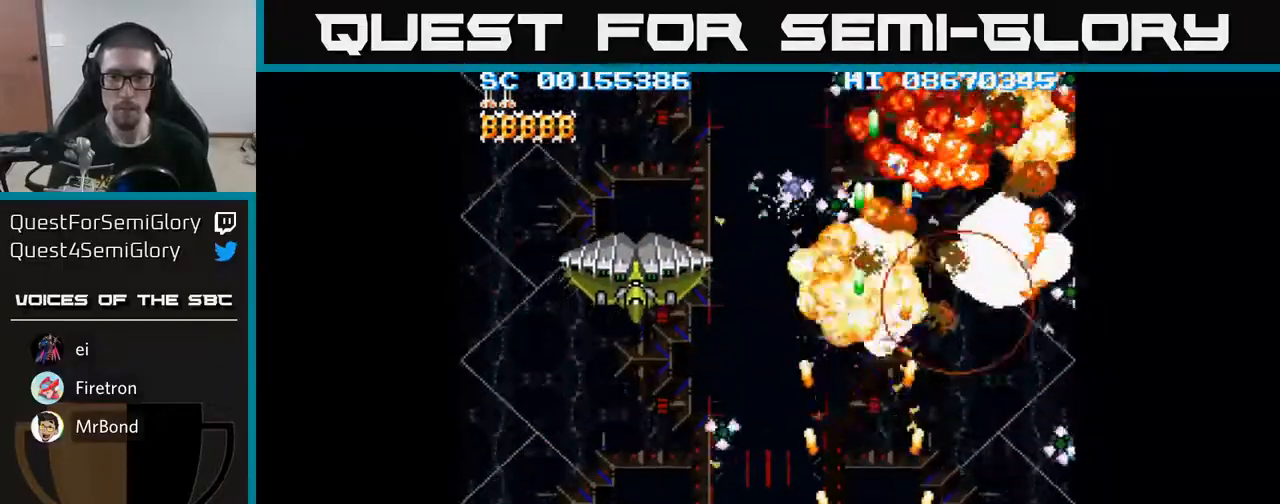
{"buttons": ["A", "DPAD_LEFT"], "events": [[217, "DPAD_DOWN", "up"], [367, "DPAD_RIGHT", "up"], [400, "DPAD_LEFT", "down"]]}
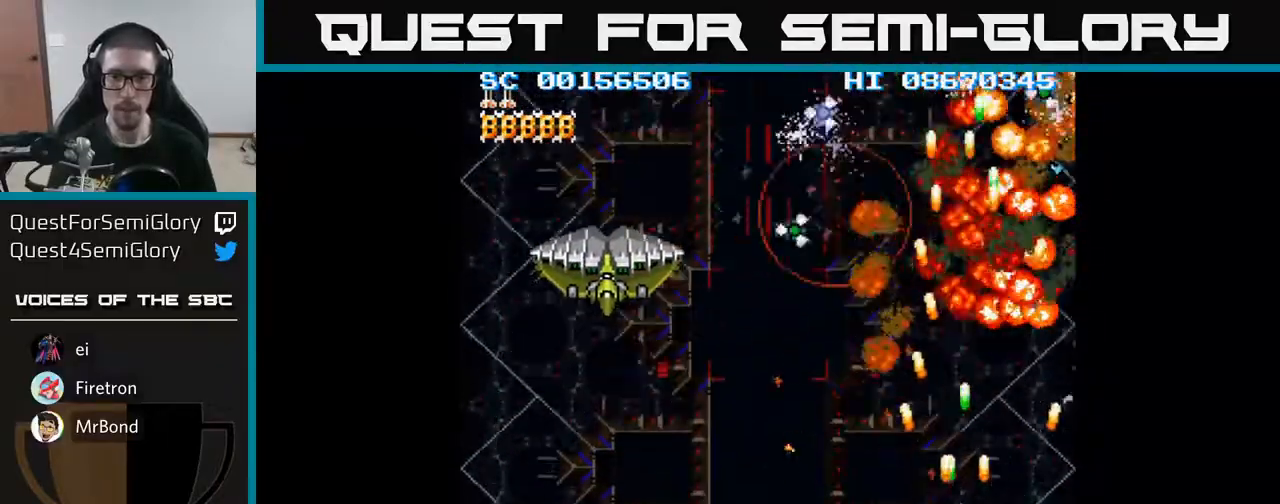
{"buttons": ["A", "DPAD_RIGHT"], "events": [[117, "DPAD_LEFT", "up"], [133, "DPAD_RIGHT", "down"]]}
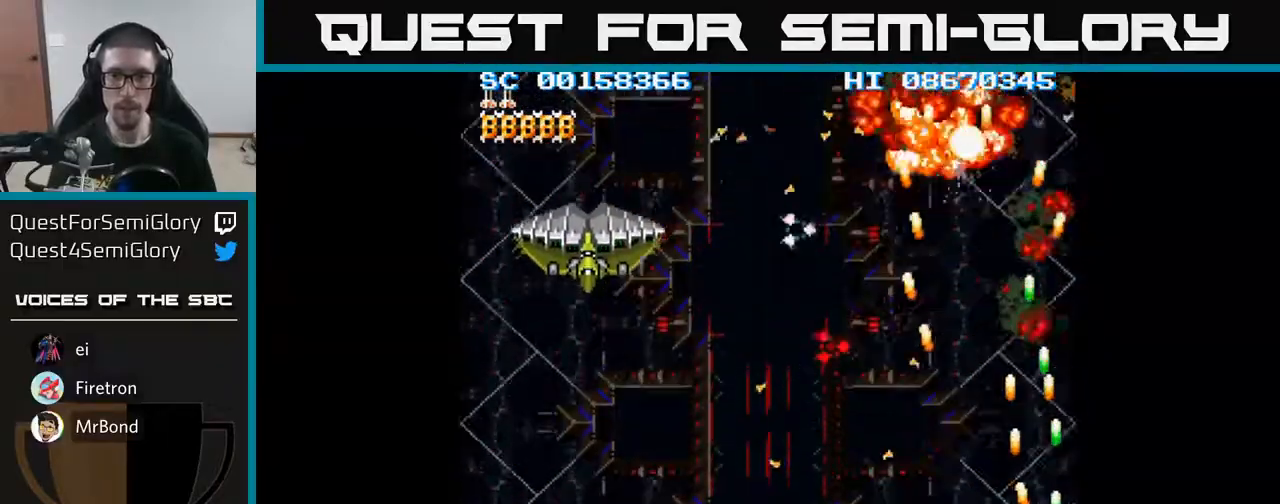
{"buttons": ["A", "DPAD_LEFT"], "events": [[17, "DPAD_RIGHT", "up"], [33, "DPAD_LEFT", "down"]]}
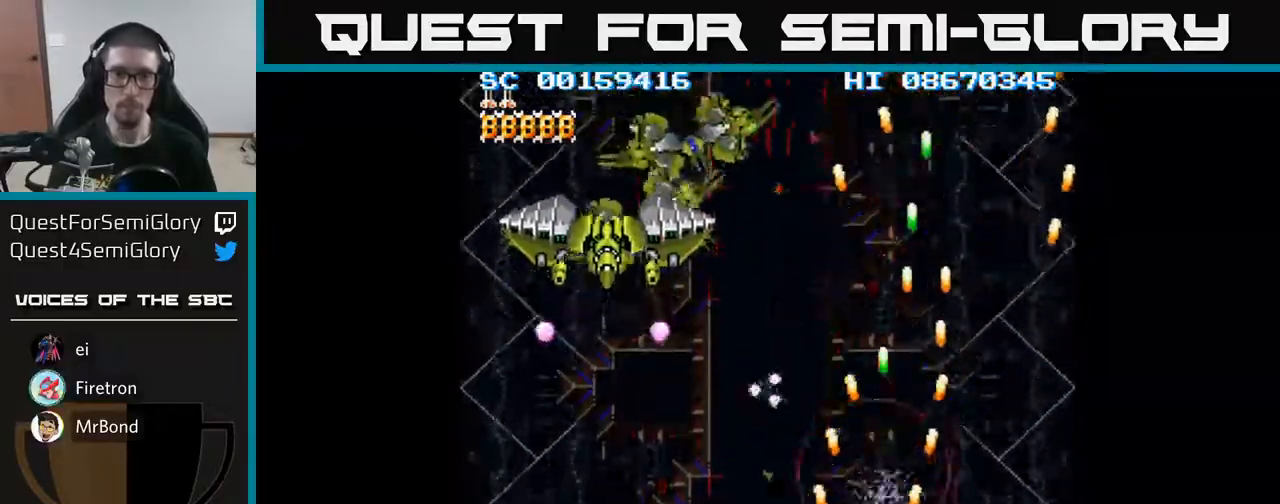
{"buttons": ["A", "DPAD_LEFT"], "events": []}